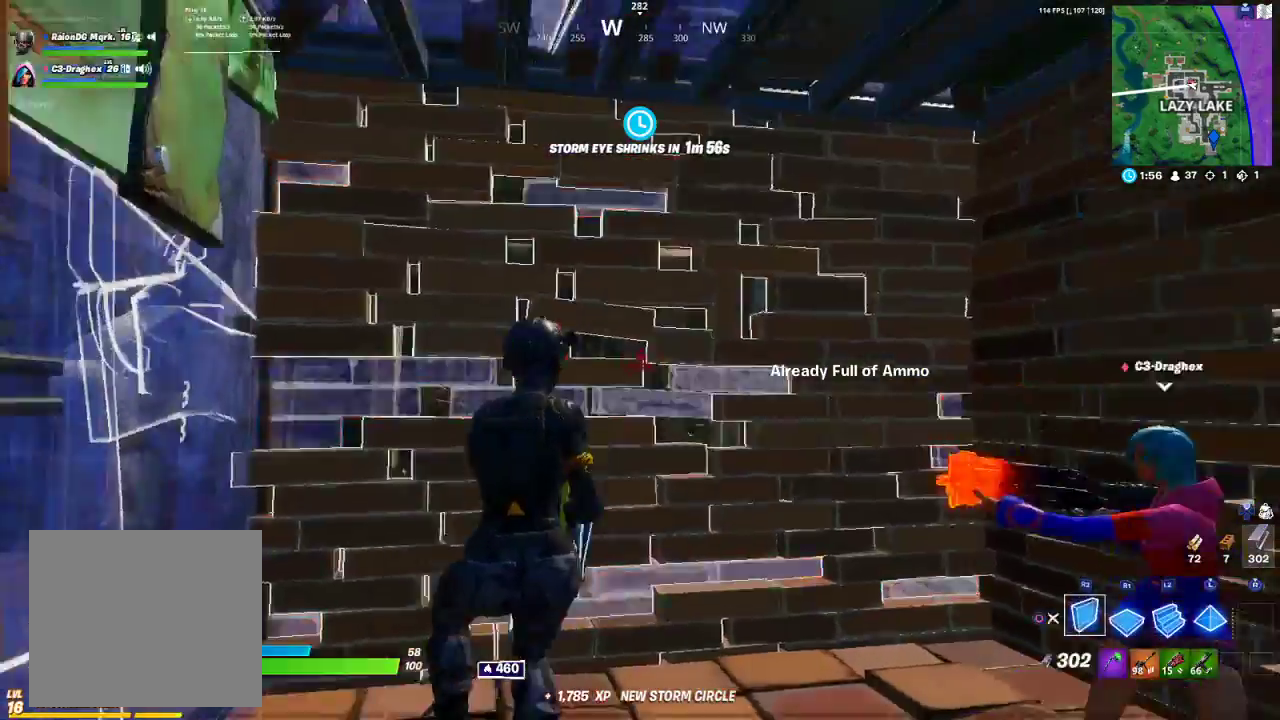
Gameplay with a controller (PlayStation layout); each line is a JSON object with the inputs held at the frame after it. "events" lists button and stick changes between this image and that frame as [ms after this image, input, new state], when the widget could be followed in between.
{"buttons": ["CROSS", "R2"], "left_stick": "down-right", "right_stick": "center", "events": [[67, "CROSS", "down"]]}
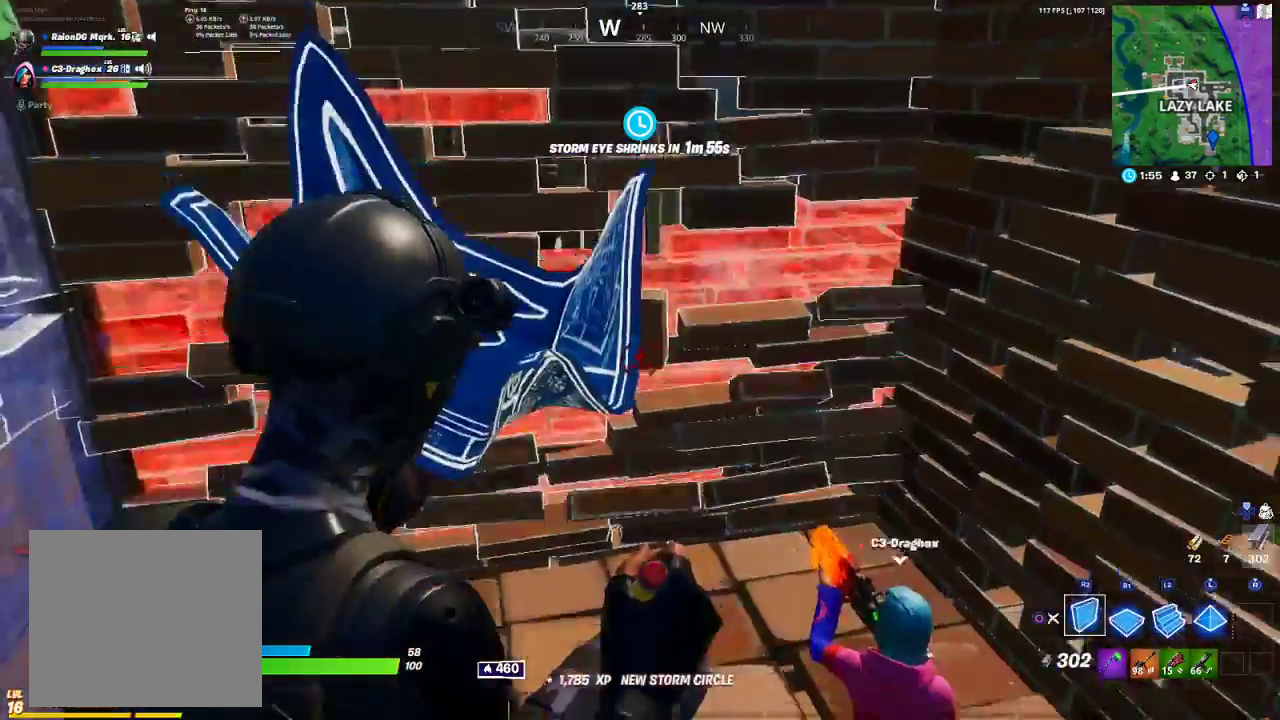
{"buttons": ["R2"], "left_stick": "up-left", "right_stick": "center", "events": [[150, "CROSS", "up"], [150, "left_stick", "up-right"], [283, "left_stick", "up-left"]]}
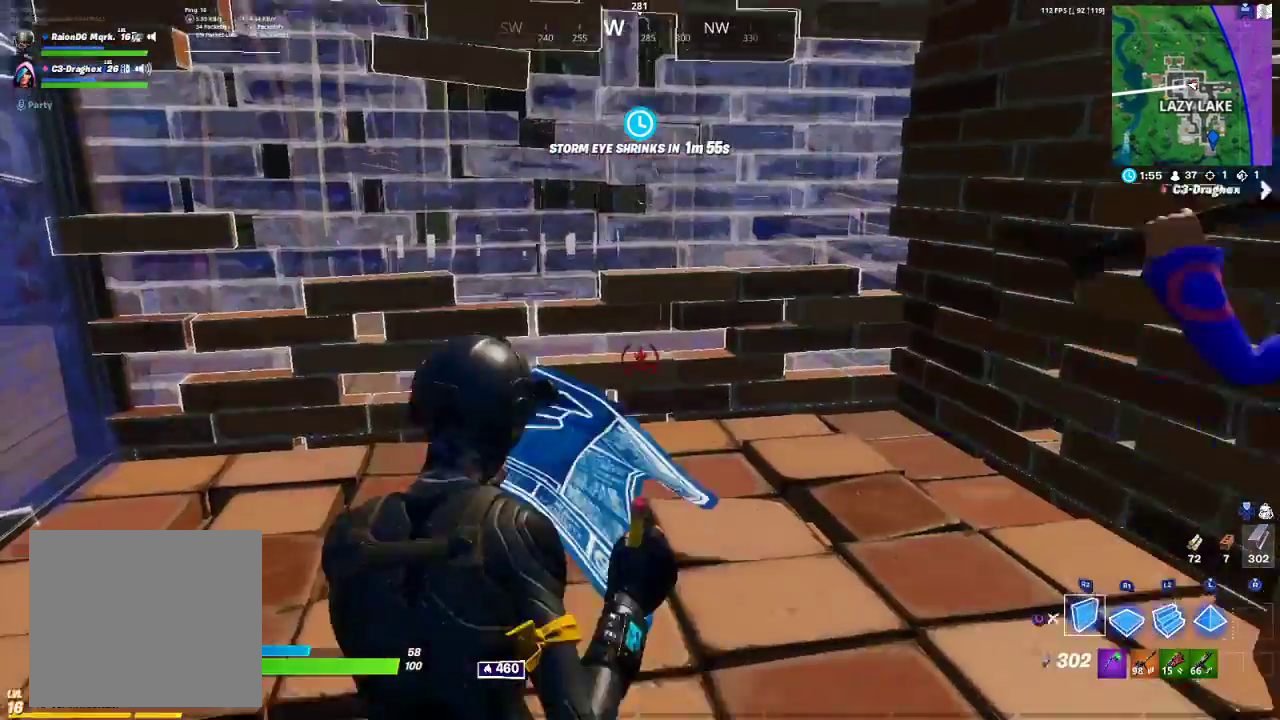
{"buttons": ["R1"], "left_stick": "up-left", "right_stick": "center", "events": [[200, "TRIANGLE", "down"], [467, "R2", "up"], [467, "TRIANGLE", "up"], [500, "R1", "down"]]}
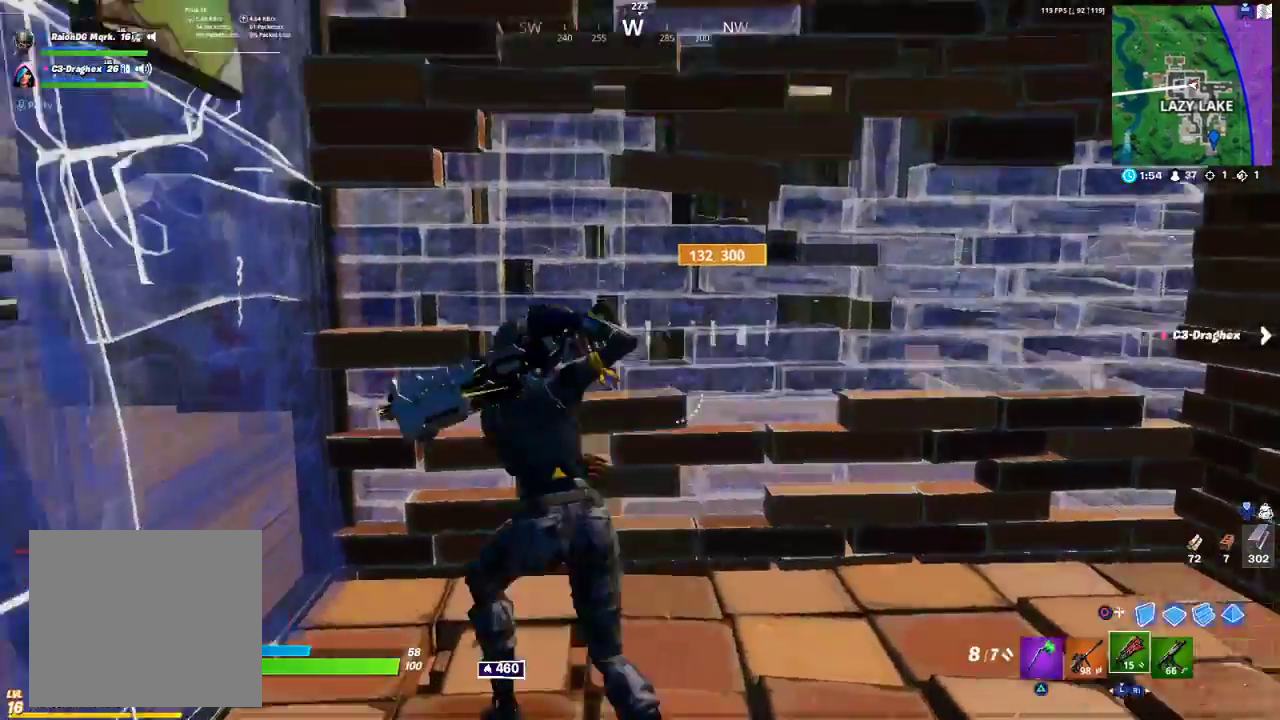
{"buttons": [], "left_stick": "up-left", "right_stick": "up-right", "events": [[67, "right_stick", "up-left"], [133, "R1", "up"], [167, "R2", "down"], [167, "right_stick", "down-right"], [283, "right_stick", "up-left"], [317, "R2", "up"], [433, "right_stick", "up-right"]]}
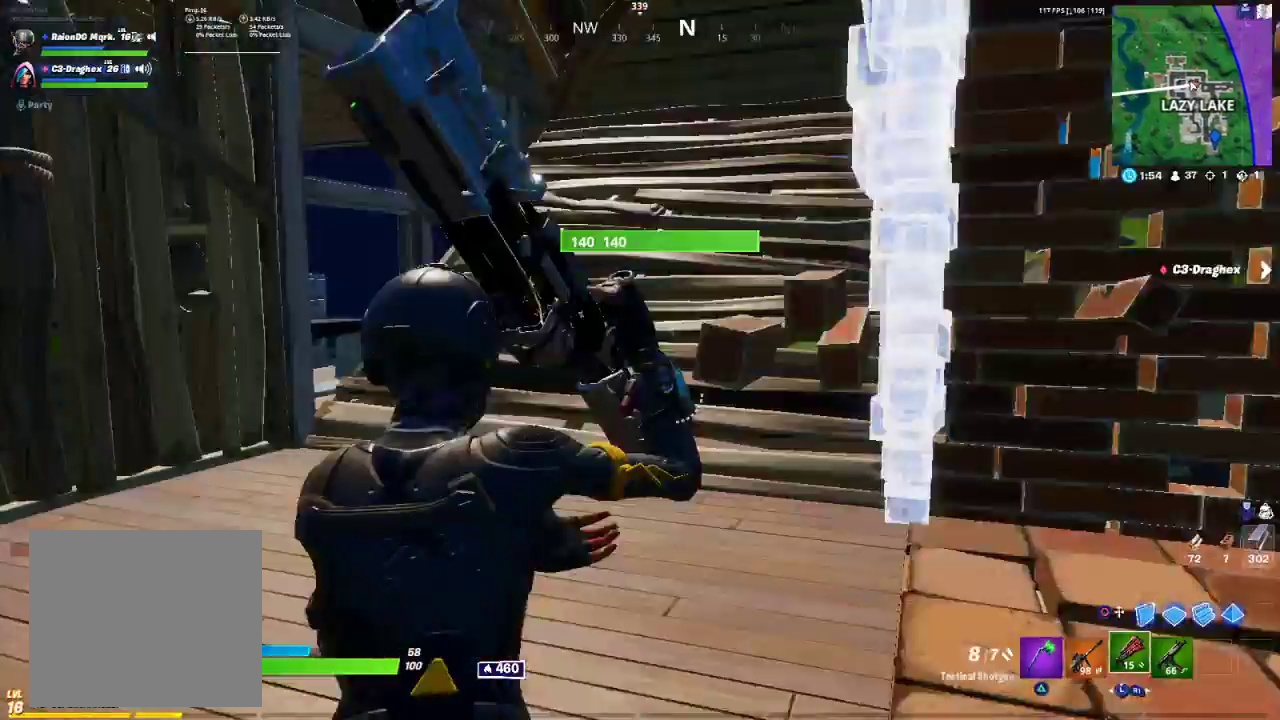
{"buttons": ["R1"], "left_stick": "up-left", "right_stick": "center", "events": [[367, "right_stick", "center"], [450, "R1", "down"]]}
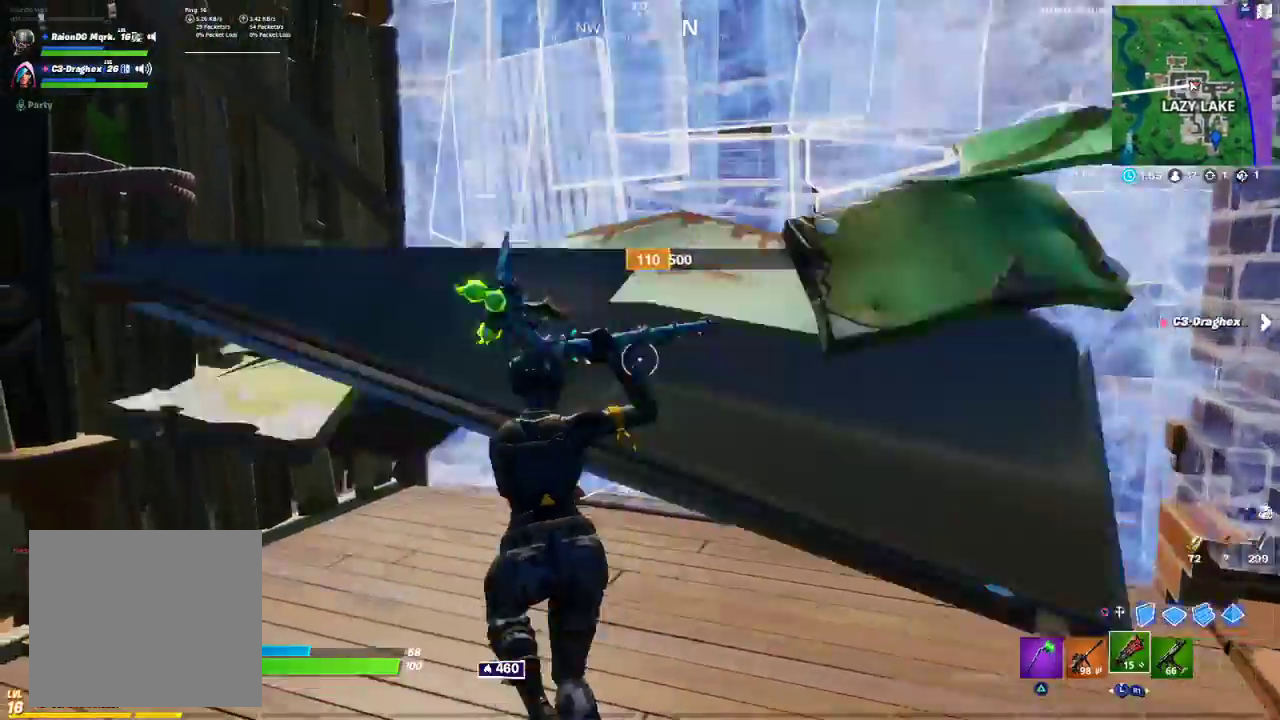
{"buttons": [], "left_stick": "right", "right_stick": "center", "events": [[17, "right_stick", "up-right"], [183, "R1", "up"], [183, "left_stick", "down-right"], [317, "left_stick", "right"], [367, "right_stick", "center"]]}
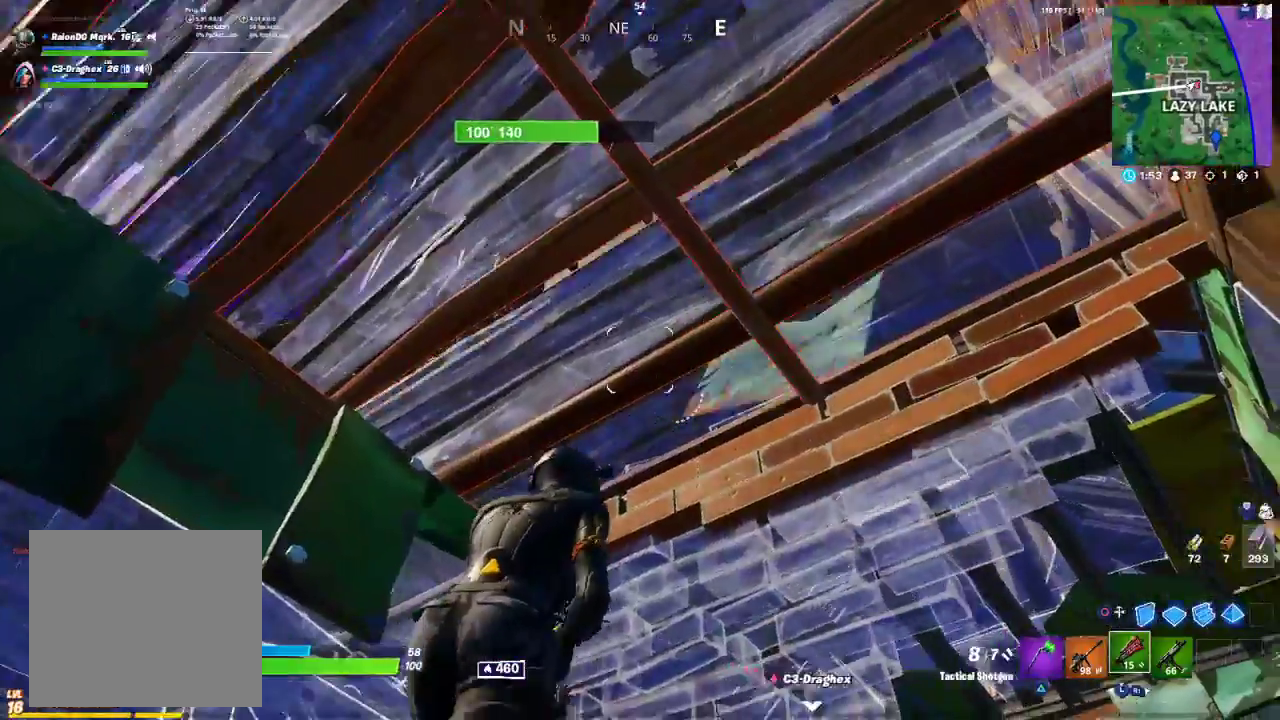
{"buttons": [], "left_stick": "right", "right_stick": "left", "events": [[67, "right_stick", "down-right"], [250, "right_stick", "center"], [333, "right_stick", "down"], [483, "right_stick", "left"]]}
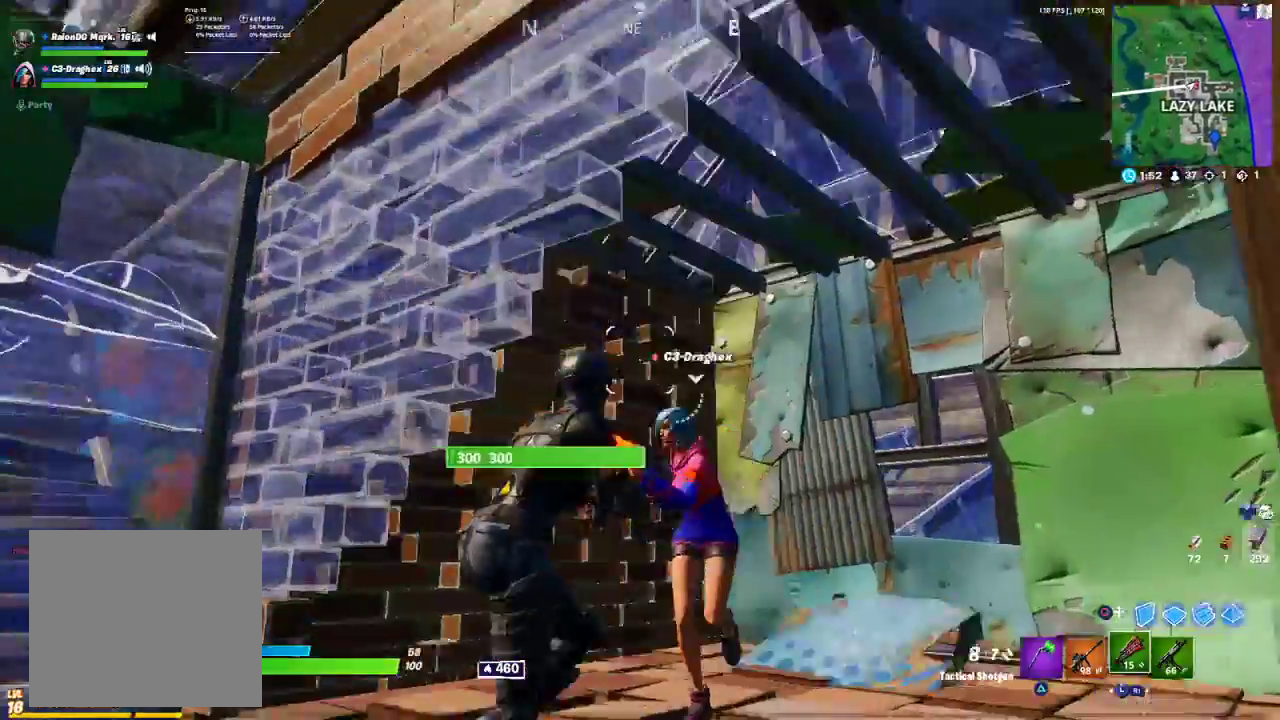
{"buttons": [], "left_stick": "down-right", "right_stick": "center", "events": [[400, "left_stick", "down-right"], [433, "right_stick", "up"], [500, "right_stick", "center"]]}
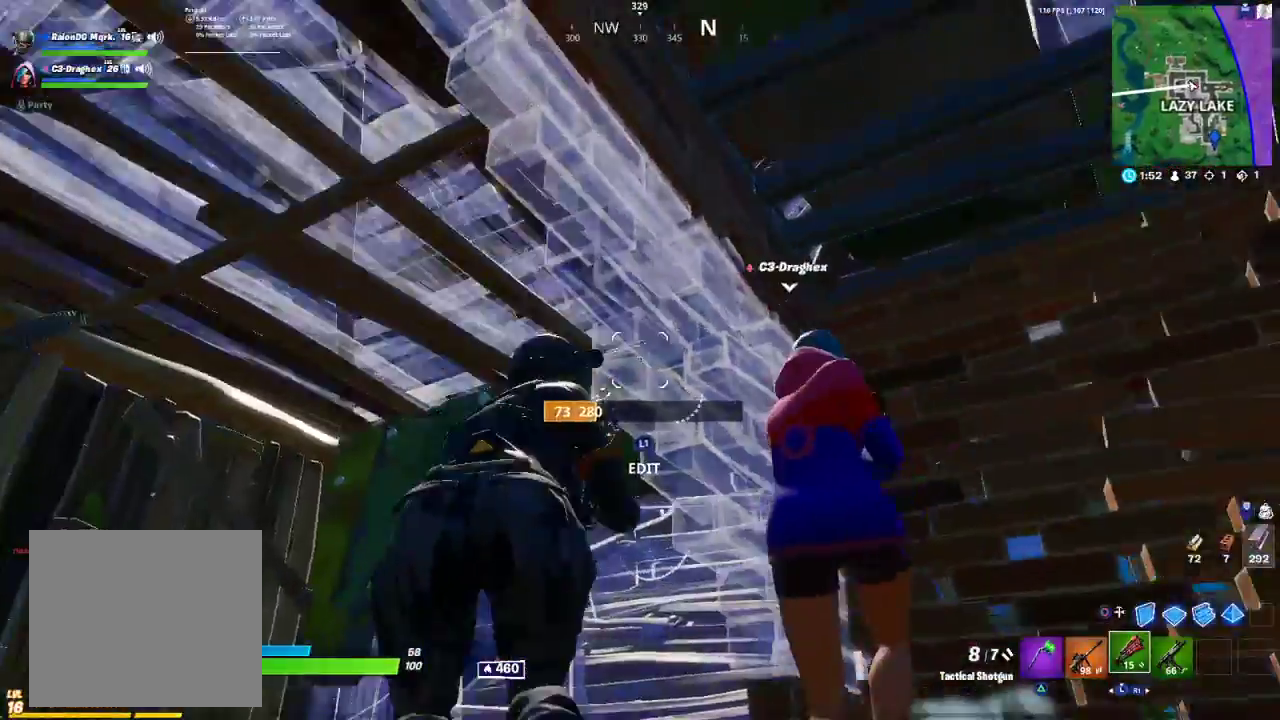
{"buttons": [], "left_stick": "down-right", "right_stick": "center", "events": [[133, "L1", "down"], [183, "right_stick", "left"], [250, "R1", "down"], [317, "R1", "up"], [350, "right_stick", "center"], [383, "L1", "up"]]}
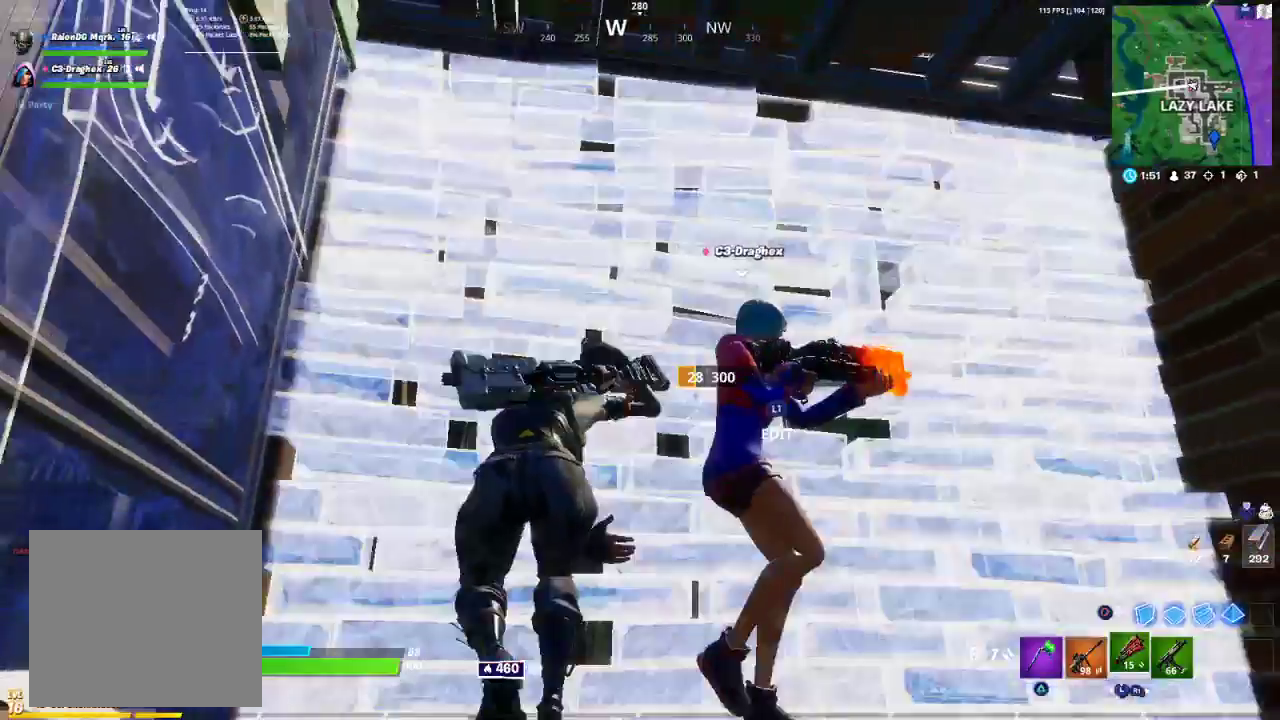
{"buttons": [], "left_stick": "down-left", "right_stick": "left", "events": [[50, "R3", "down"], [100, "R3", "up"], [217, "right_stick", "right"], [283, "right_stick", "center"], [450, "right_stick", "left"], [500, "left_stick", "down-left"]]}
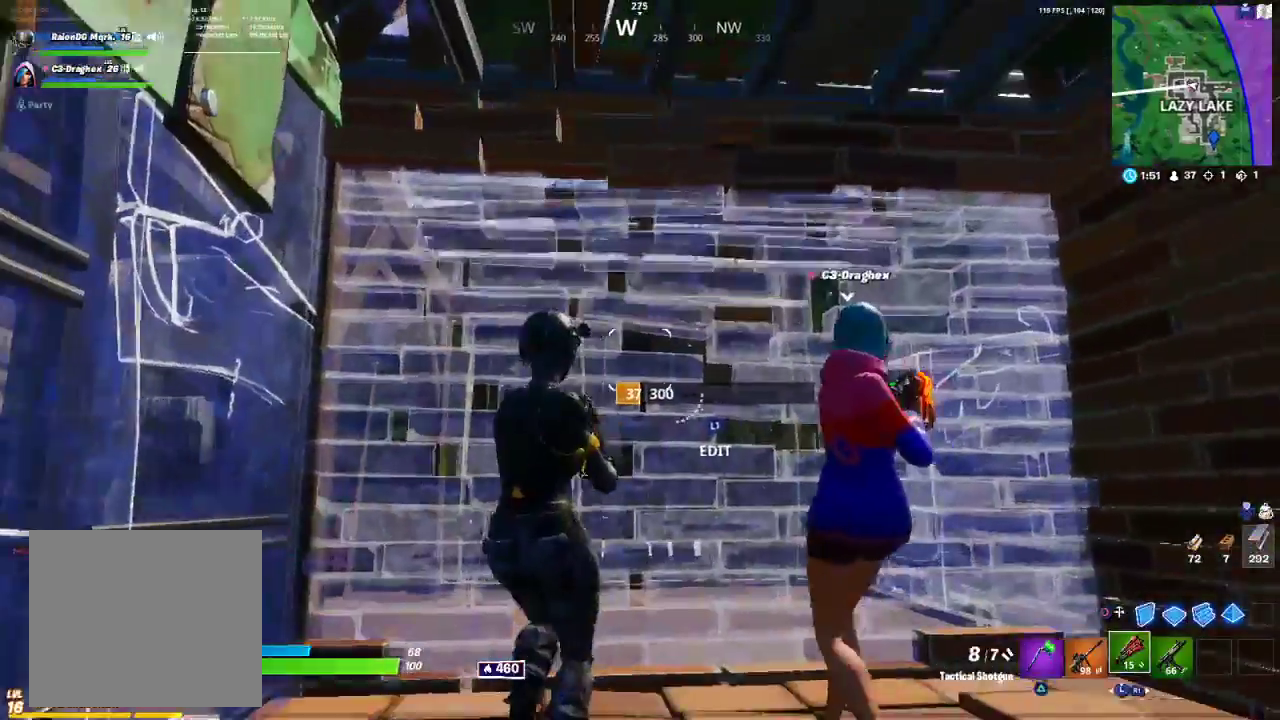
{"buttons": [], "left_stick": "right", "right_stick": "center", "events": [[100, "right_stick", "center"], [117, "left_stick", "up-left"], [200, "left_stick", "up"], [350, "left_stick", "right"]]}
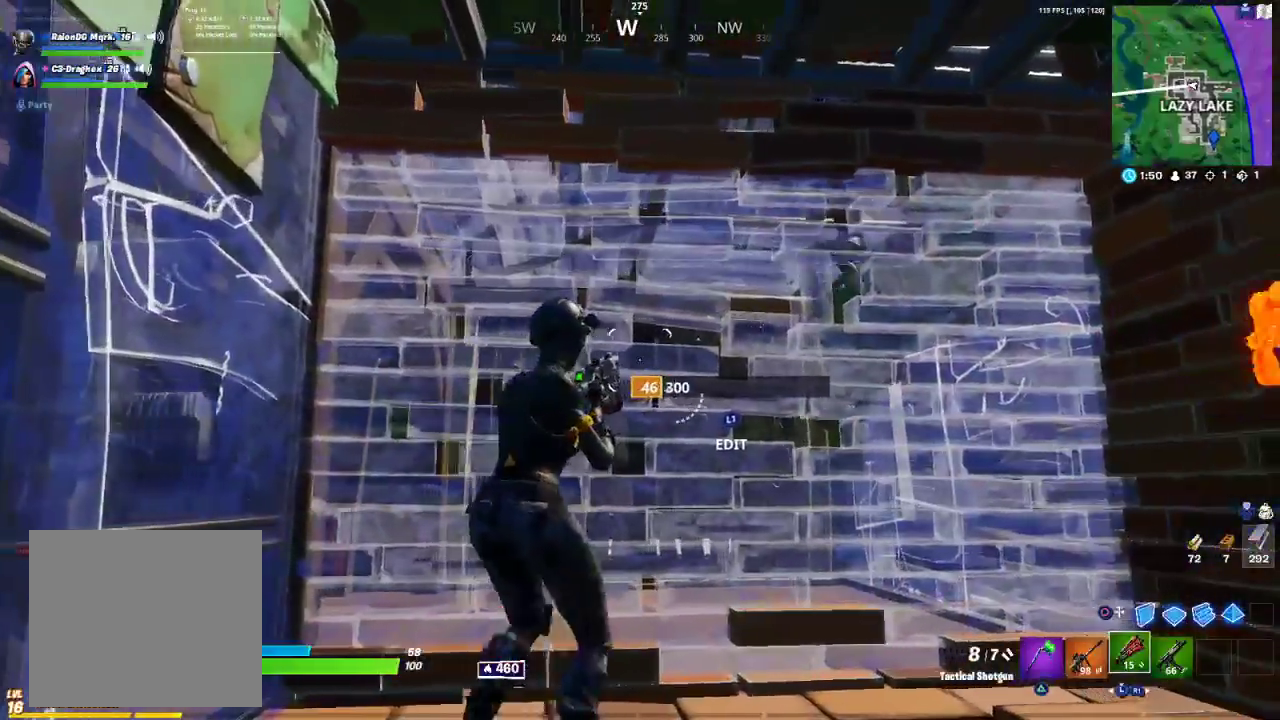
{"buttons": [], "left_stick": "center", "right_stick": "center", "events": [[50, "left_stick", "center"]]}
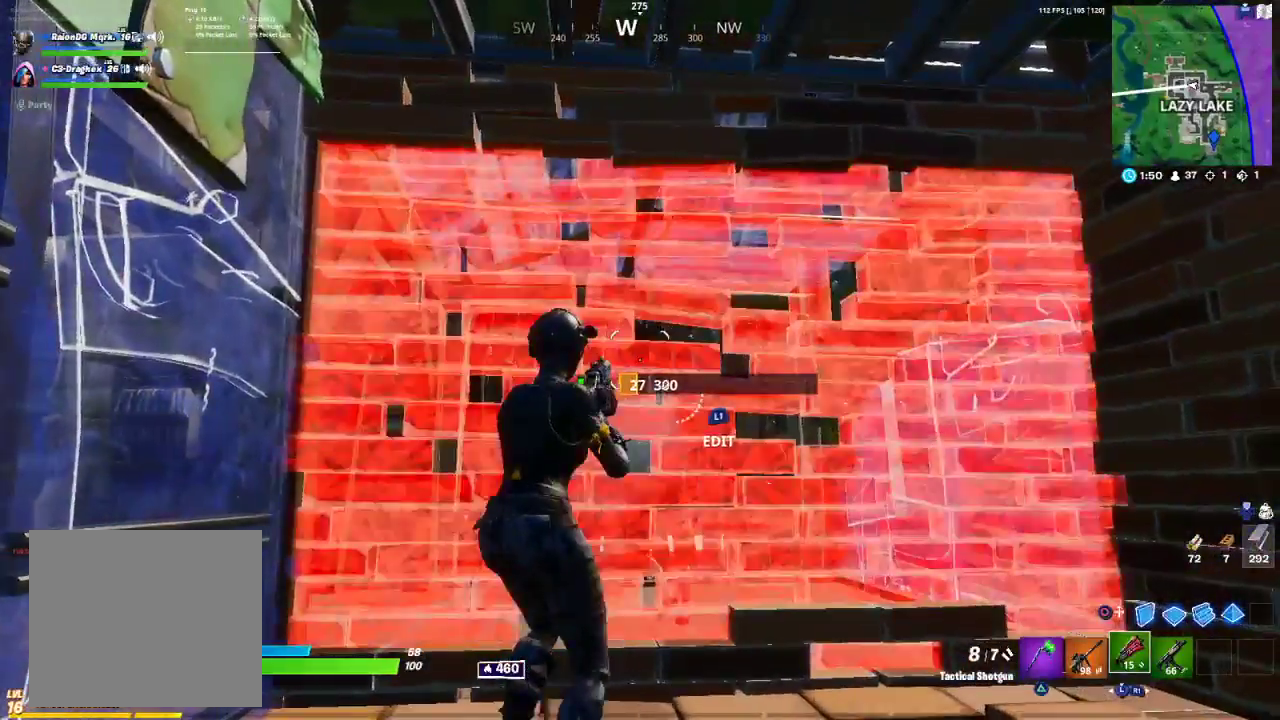
{"buttons": ["L1"], "left_stick": "up-right", "right_stick": "center", "events": [[450, "L1", "down"], [450, "left_stick", "up-right"]]}
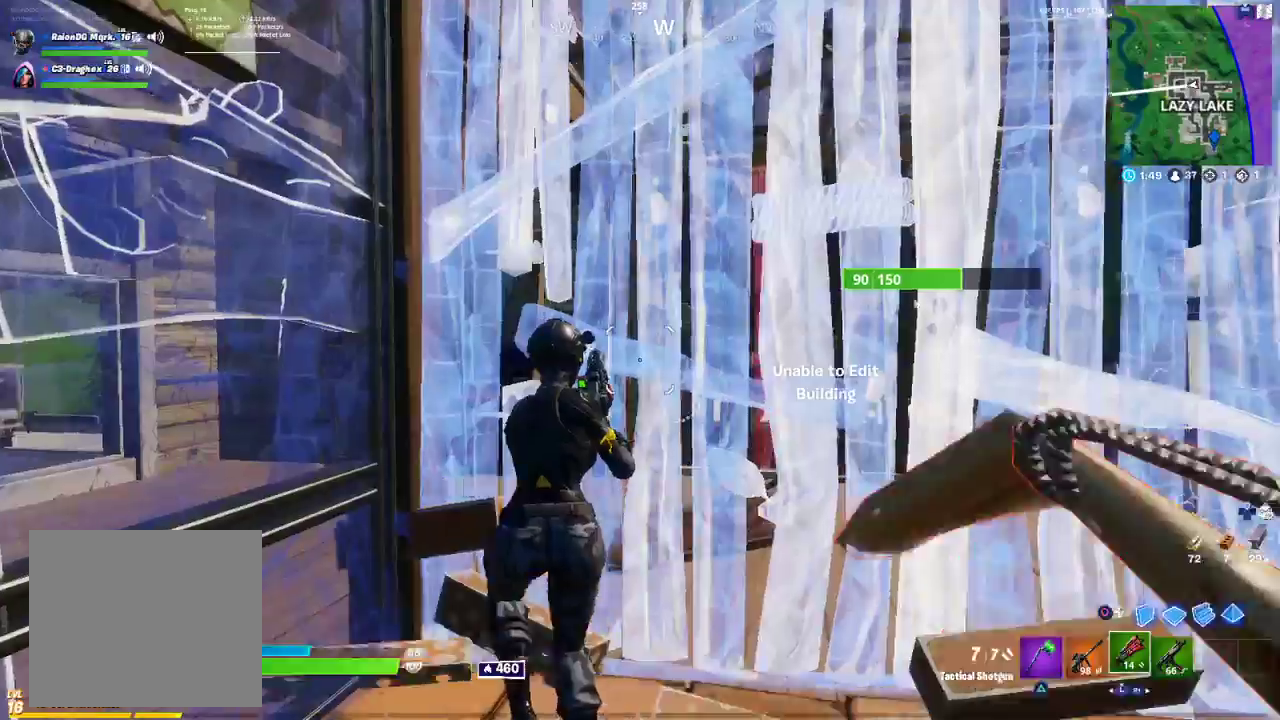
{"buttons": ["R3"], "left_stick": "down", "right_stick": "center", "events": [[67, "L1", "up"], [67, "left_stick", "up-left"], [167, "left_stick", "down-right"], [267, "R1", "down"], [367, "left_stick", "down"], [383, "R1", "up"], [450, "R3", "down"]]}
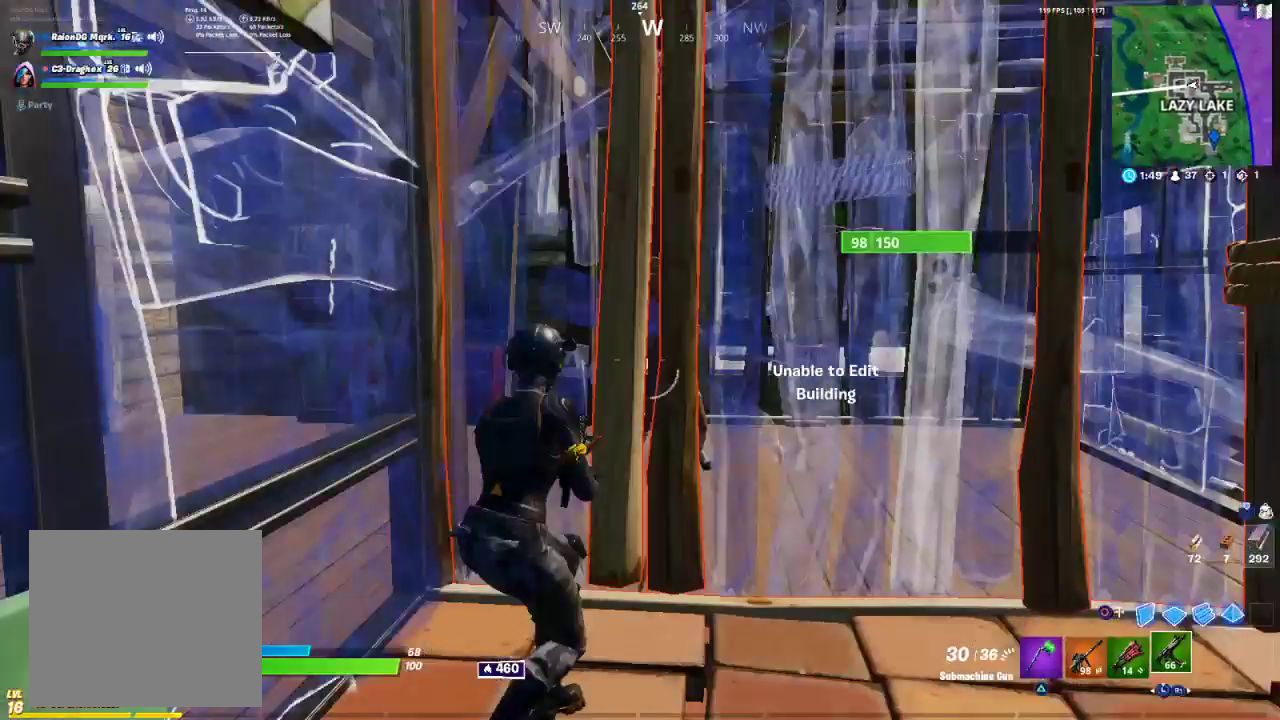
{"buttons": ["R3"], "left_stick": "down-right", "right_stick": "center", "events": [[183, "R3", "up"], [350, "left_stick", "down-right"], [483, "R3", "down"]]}
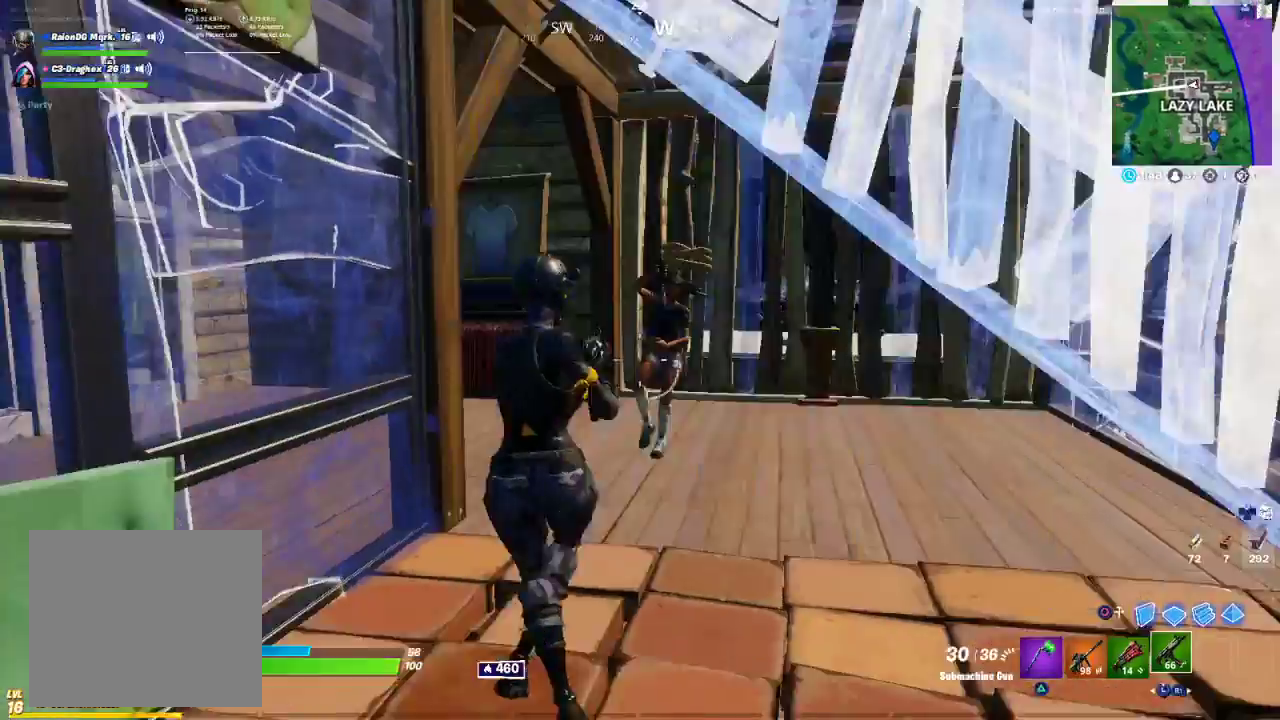
{"buttons": ["R2", "R3"], "left_stick": "up-right", "right_stick": "up-left", "events": [[33, "R3", "up"], [50, "left_stick", "up-right"], [433, "R2", "down"], [433, "R3", "down"], [433, "right_stick", "up-left"]]}
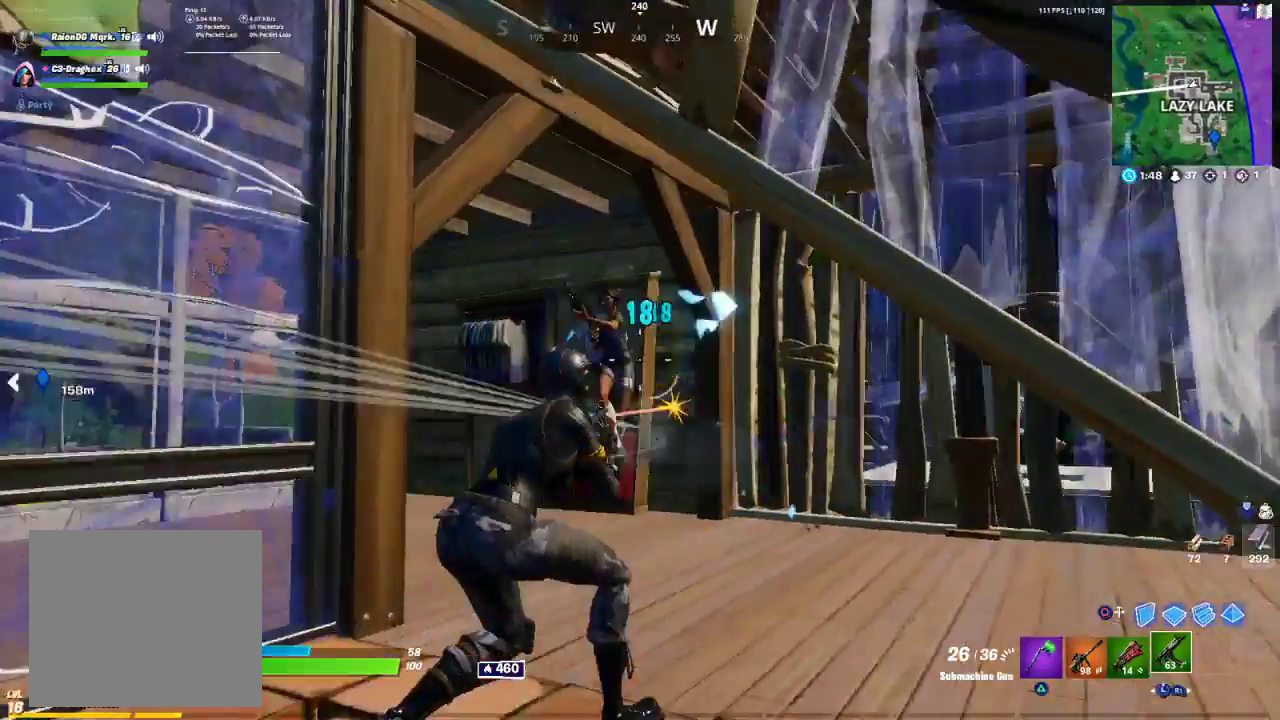
{"buttons": ["R2", "R3"], "left_stick": "up-right", "right_stick": "up", "events": [[33, "right_stick", "center"], [50, "R3", "up"], [167, "R3", "down"], [167, "right_stick", "left"], [250, "R3", "up"], [433, "R3", "down"], [433, "right_stick", "up"]]}
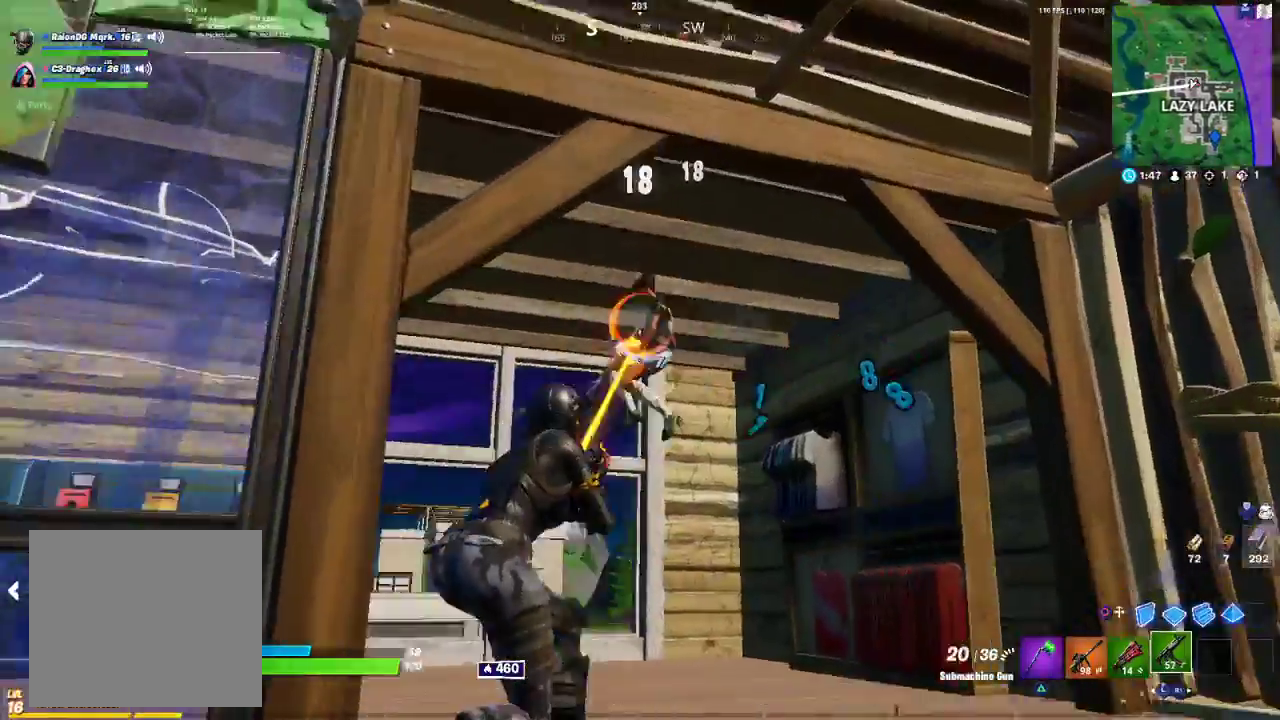
{"buttons": ["R2"], "left_stick": "up", "right_stick": "left", "events": [[350, "right_stick", "center"], [450, "R3", "up"], [450, "left_stick", "up"], [450, "right_stick", "left"]]}
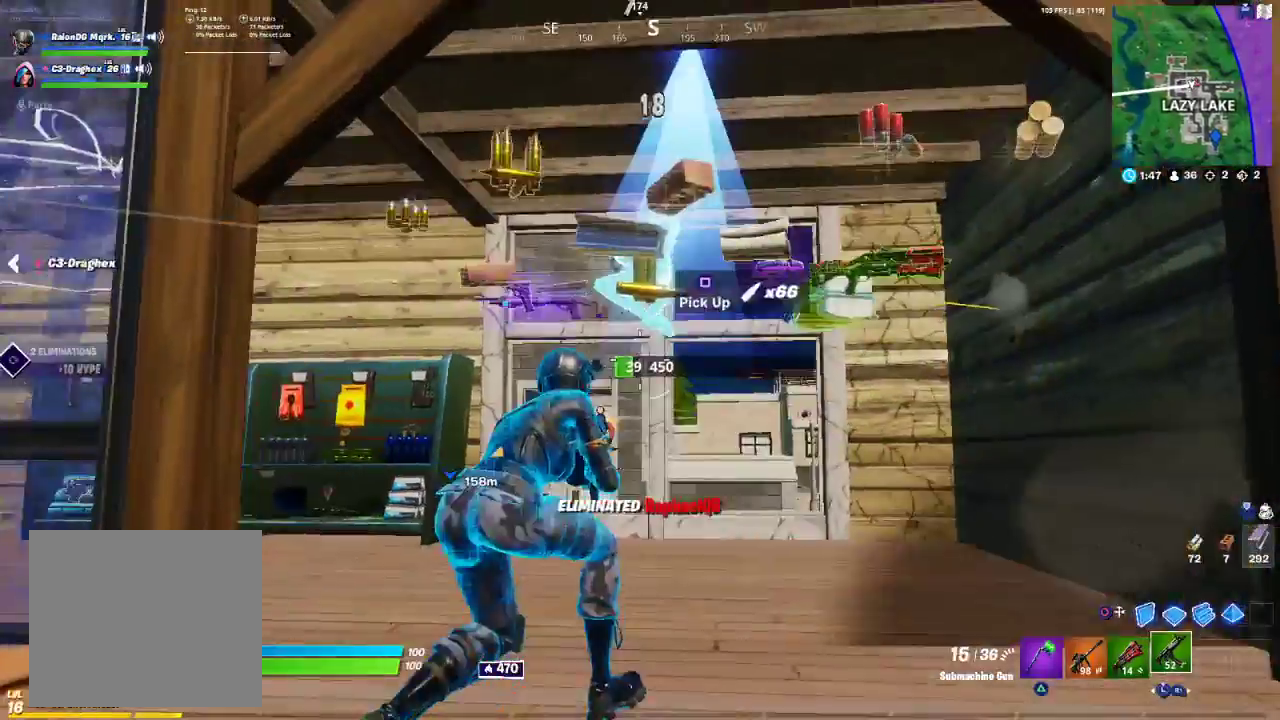
{"buttons": [], "left_stick": "up", "right_stick": "center", "events": [[117, "R2", "up"], [117, "right_stick", "center"], [233, "right_stick", "down"], [283, "right_stick", "center"]]}
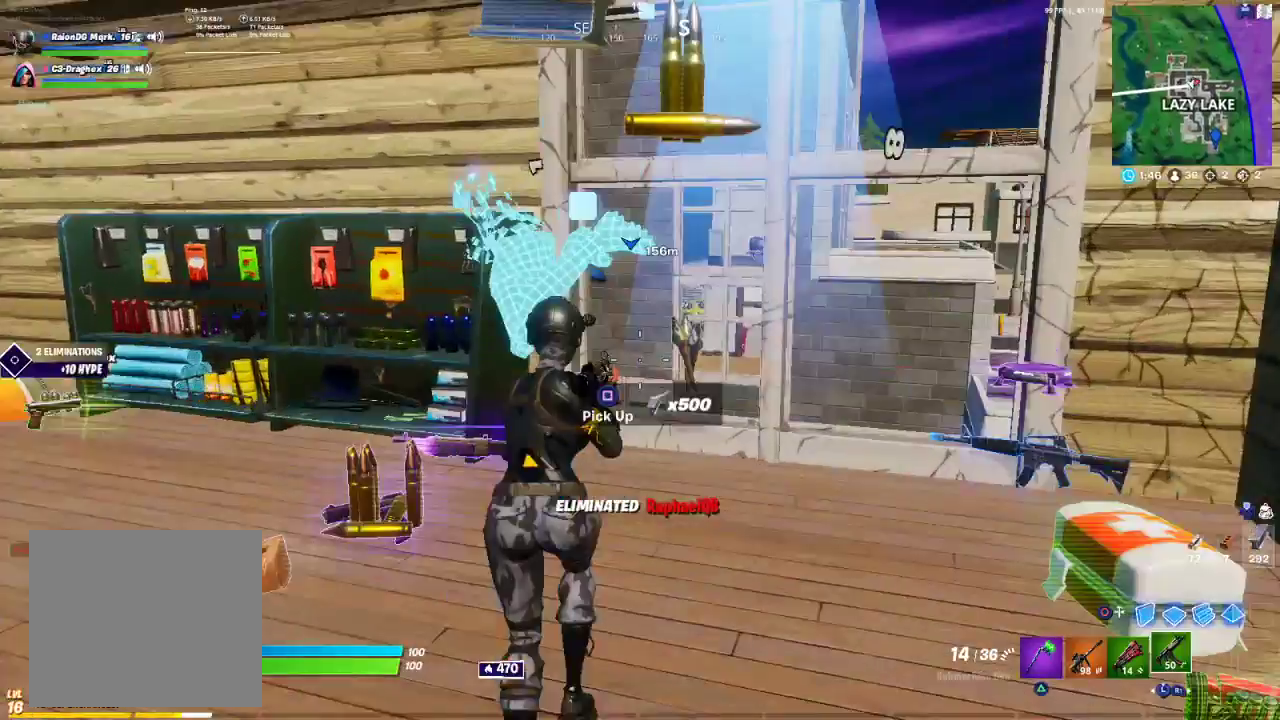
{"buttons": [], "left_stick": "up-left", "right_stick": "center", "events": [[417, "left_stick", "up-left"]]}
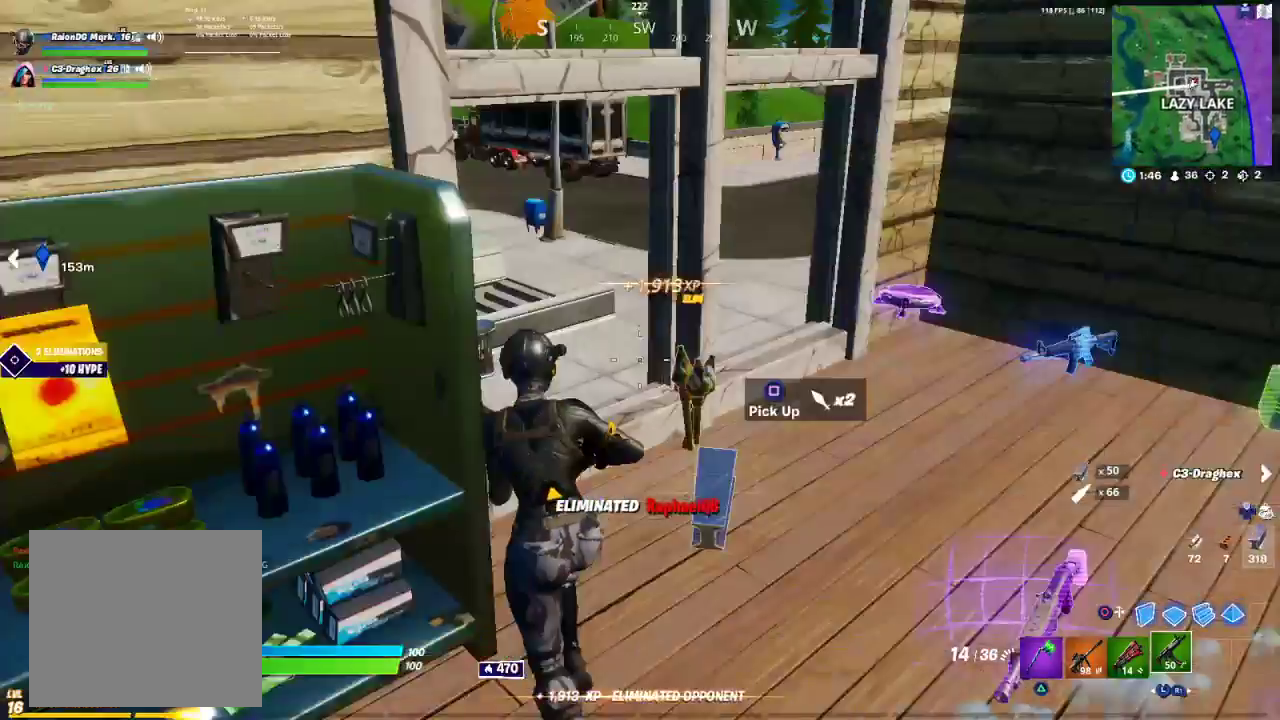
{"buttons": [], "left_stick": "up", "right_stick": "center", "events": [[167, "right_stick", "left"], [217, "left_stick", "up-right"], [217, "right_stick", "center"], [267, "right_stick", "right"], [367, "left_stick", "up"], [400, "right_stick", "center"]]}
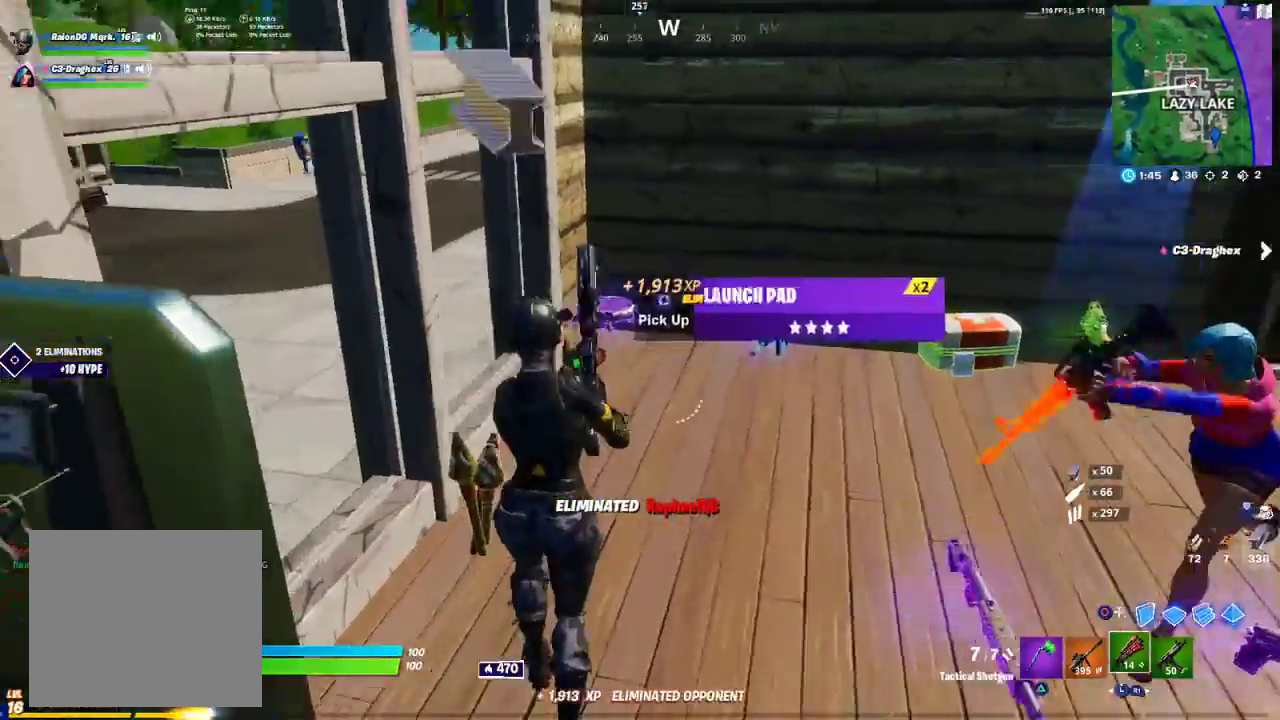
{"buttons": ["SQUARE"], "left_stick": "up-right", "right_stick": "center", "events": [[17, "right_stick", "right"], [100, "left_stick", "center"], [150, "left_stick", "down-right"], [250, "left_stick", "right"], [350, "right_stick", "center"], [467, "left_stick", "up-right"], [500, "SQUARE", "down"]]}
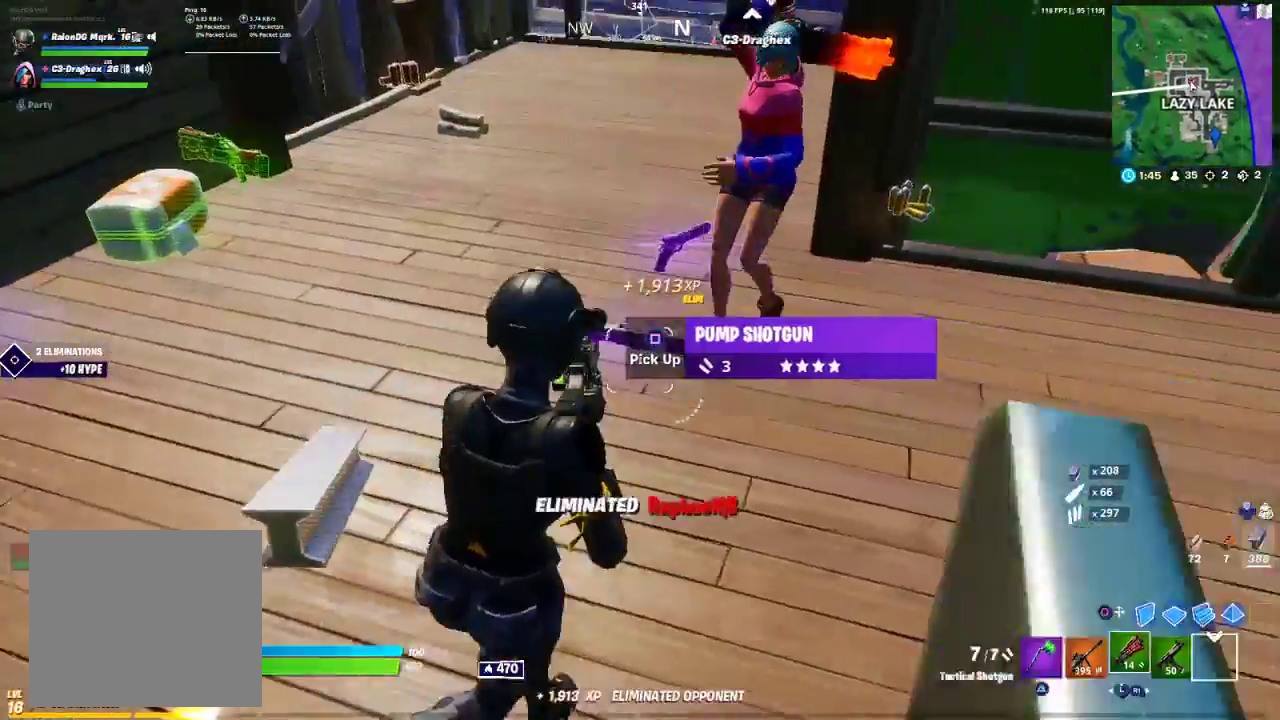
{"buttons": [], "left_stick": "up-left", "right_stick": "left", "events": [[50, "SQUARE", "up"], [267, "left_stick", "up-left"], [267, "right_stick", "left"]]}
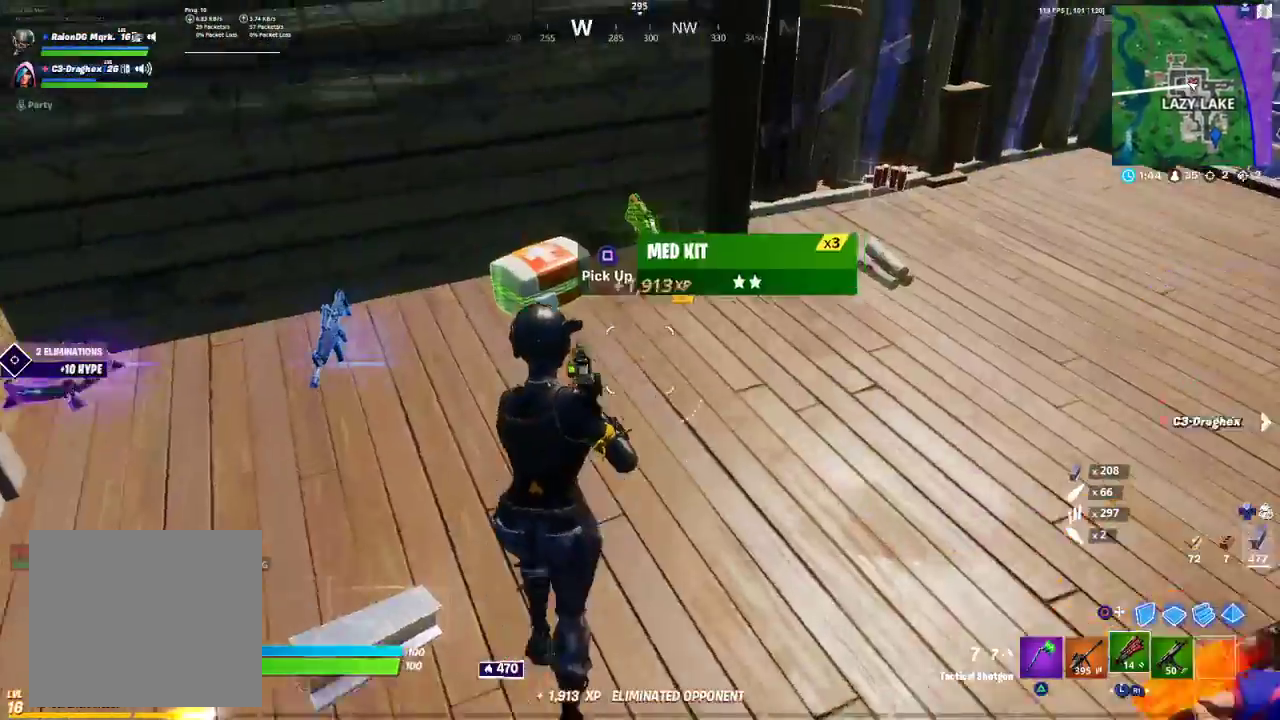
{"buttons": [], "left_stick": "up", "right_stick": "left", "events": [[50, "left_stick", "up-right"], [67, "right_stick", "right"], [150, "R1", "down"], [267, "R1", "up"], [300, "right_stick", "center"], [483, "left_stick", "up"], [483, "right_stick", "left"]]}
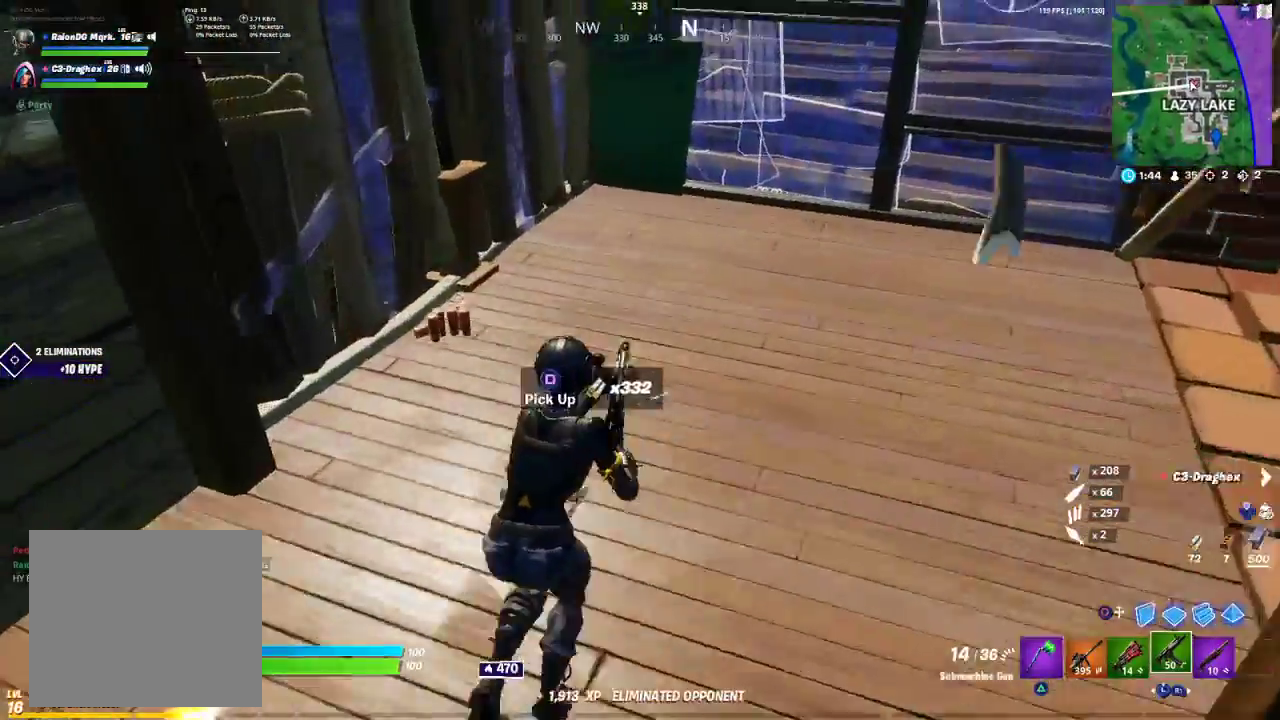
{"buttons": [], "left_stick": "up-right", "right_stick": "right", "events": [[250, "right_stick", "center"], [300, "right_stick", "right"], [400, "left_stick", "up-right"]]}
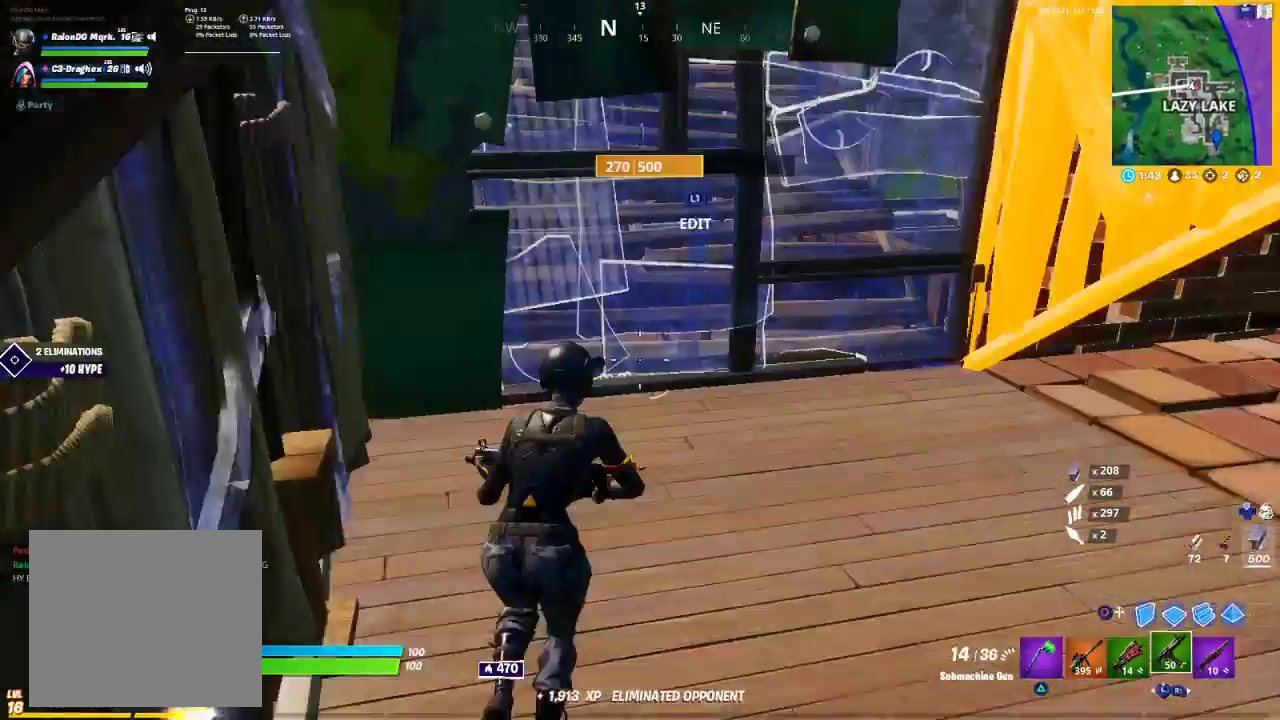
{"buttons": [], "left_stick": "up", "right_stick": "right", "events": [[67, "right_stick", "center"], [133, "SQUARE", "down"], [167, "SQUARE", "up"], [367, "left_stick", "up"], [367, "right_stick", "right"]]}
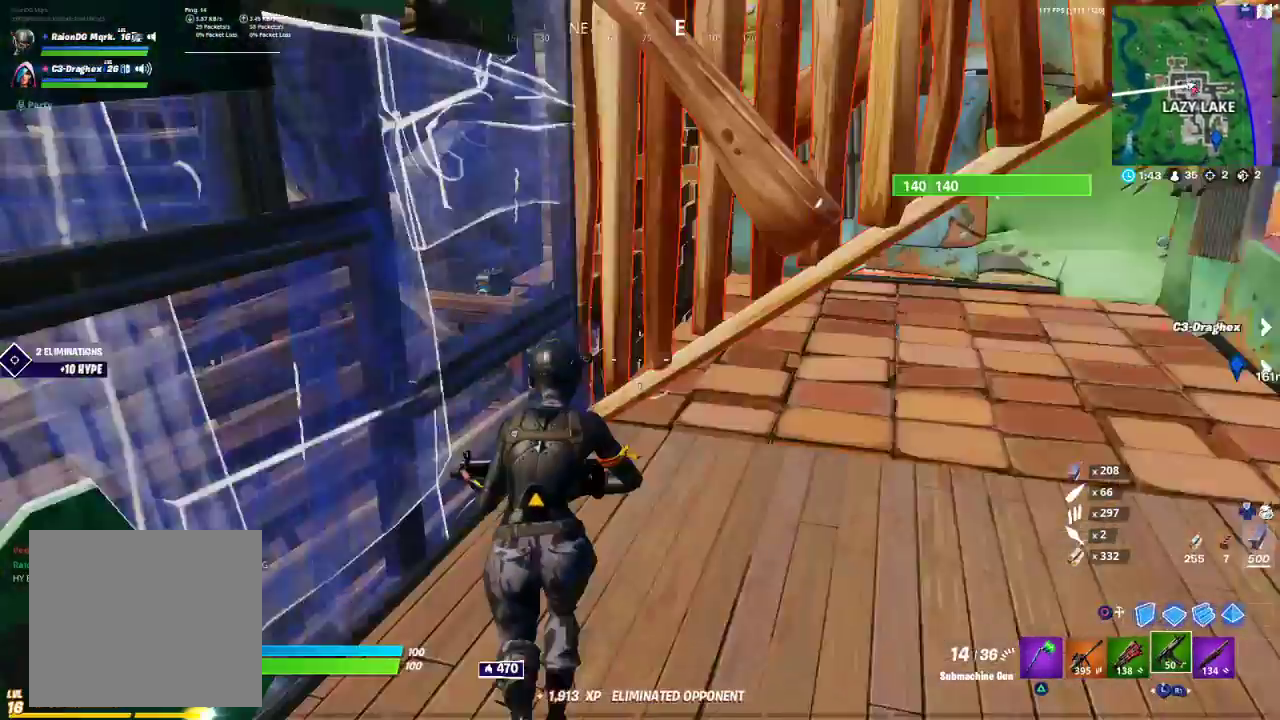
{"buttons": [], "left_stick": "up-right", "right_stick": "center", "events": [[33, "left_stick", "up-left"], [283, "left_stick", "up-right"], [283, "right_stick", "center"]]}
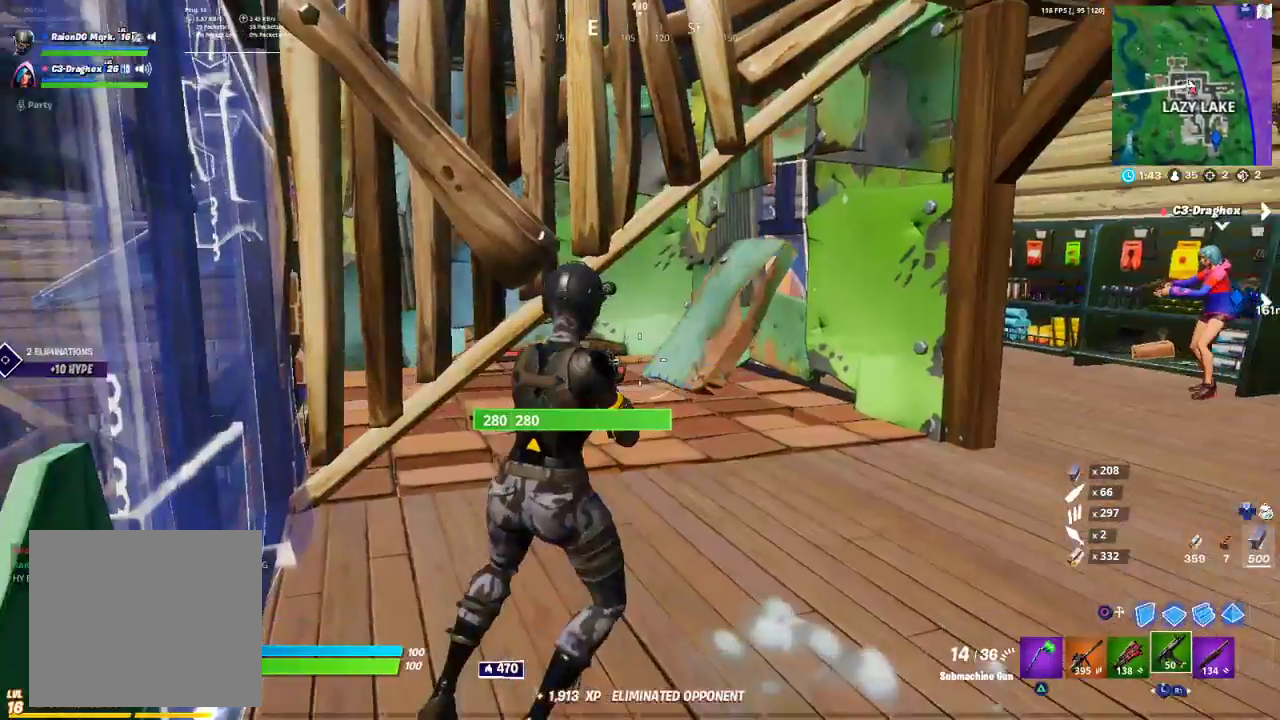
{"buttons": ["SQUARE"], "left_stick": "center", "right_stick": "center", "events": [[17, "left_stick", "up"], [17, "right_stick", "right"], [167, "right_stick", "center"], [200, "left_stick", "center"], [217, "DPAD_UP", "down"], [233, "DPAD_UP", "up"], [283, "DPAD_RIGHT", "down"], [367, "DPAD_RIGHT", "up"], [483, "SQUARE", "down"]]}
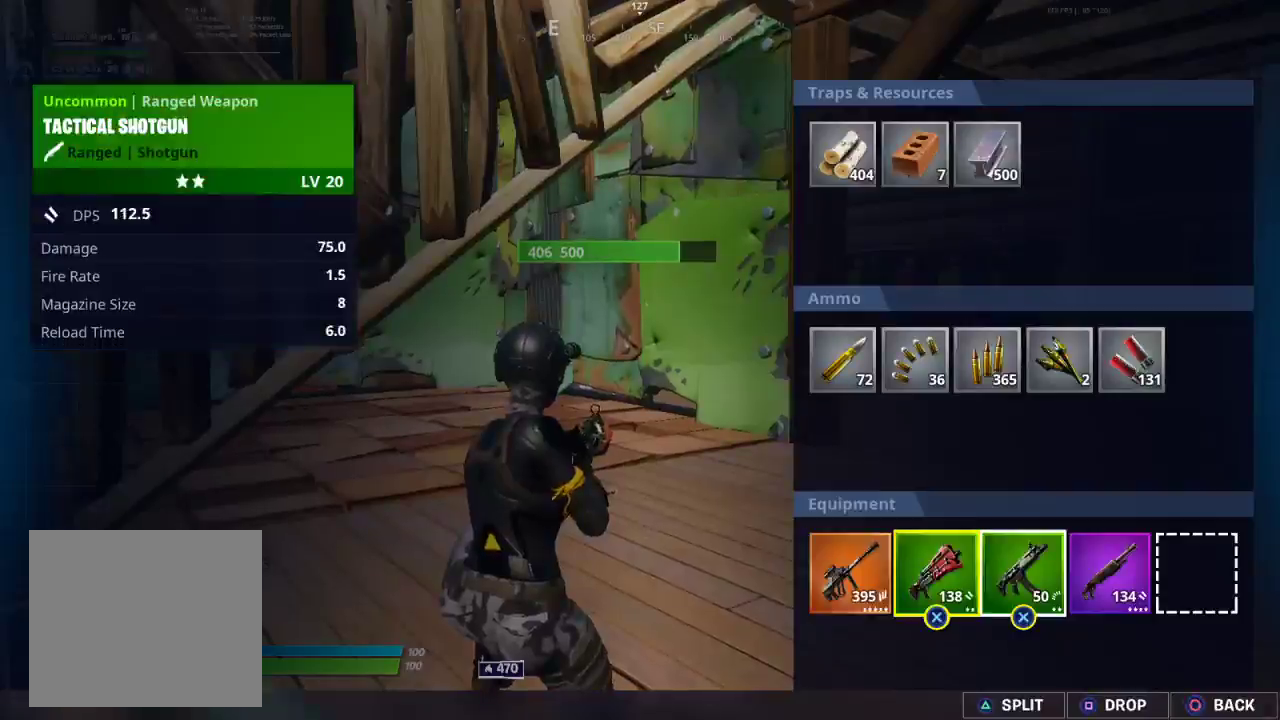
{"buttons": ["DPAD_LEFT"], "left_stick": "center", "right_stick": "center", "events": [[83, "DPAD_RIGHT", "down"], [83, "SQUARE", "up"], [200, "DPAD_RIGHT", "up"], [250, "DPAD_RIGHT", "down"], [383, "DPAD_RIGHT", "up"], [417, "CROSS", "down"], [450, "CROSS", "up"], [483, "DPAD_LEFT", "down"]]}
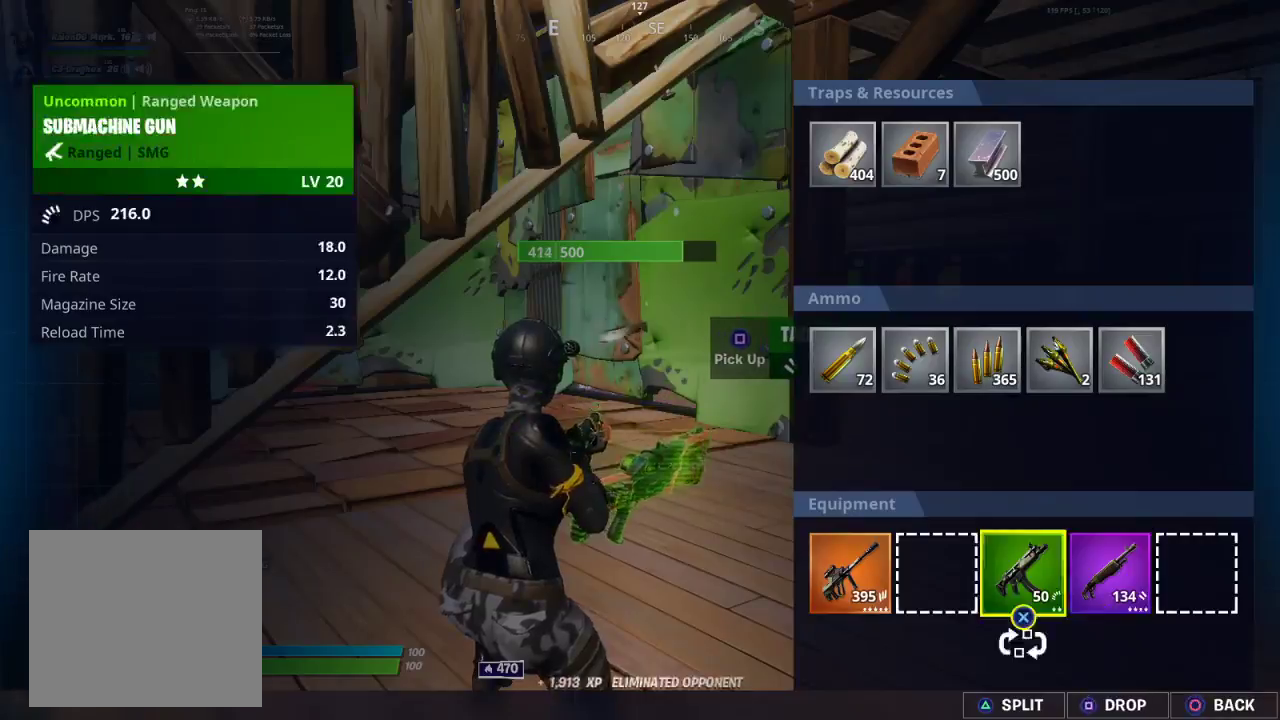
{"buttons": ["CIRCLE"], "left_stick": "center", "right_stick": "center", "events": [[50, "DPAD_LEFT", "up"], [117, "DPAD_LEFT", "down"], [217, "DPAD_LEFT", "up"], [267, "CROSS", "down"], [350, "CROSS", "up"], [433, "CIRCLE", "down"]]}